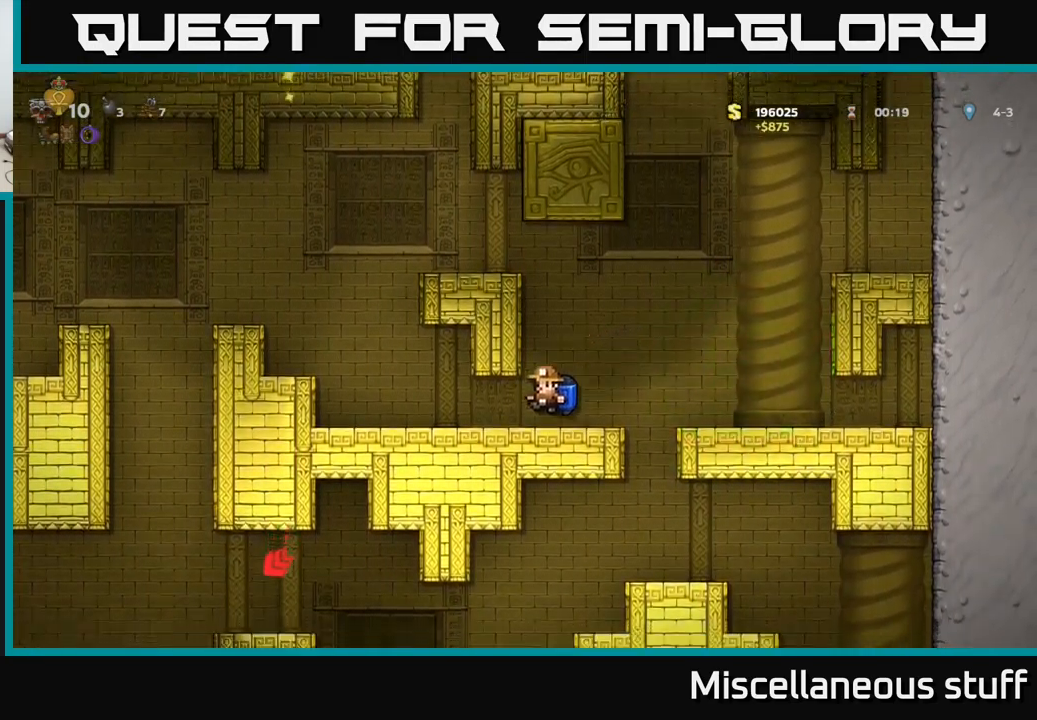
Gameplay with a controller (Xbox layout); each line is a JSON object with the inputs held at the frame after it. "events" lists button and stick changes between this image and that frame as [ms after this image, input, new state], when the widget could be followed in between. Not read: right_stick.
{"buttons": ["DPAD_DOWN"], "left_stick": "center", "events": [[400, "DPAD_DOWN", "down"], [400, "DPAD_LEFT", "up"]]}
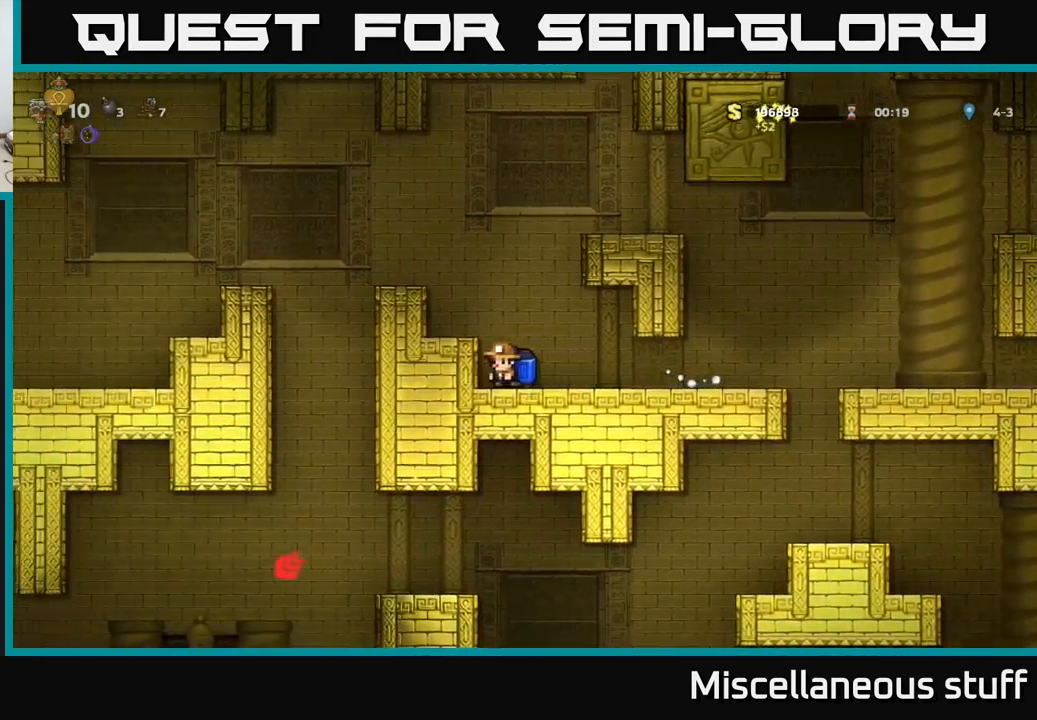
{"buttons": ["DPAD_DOWN"], "left_stick": "center", "events": []}
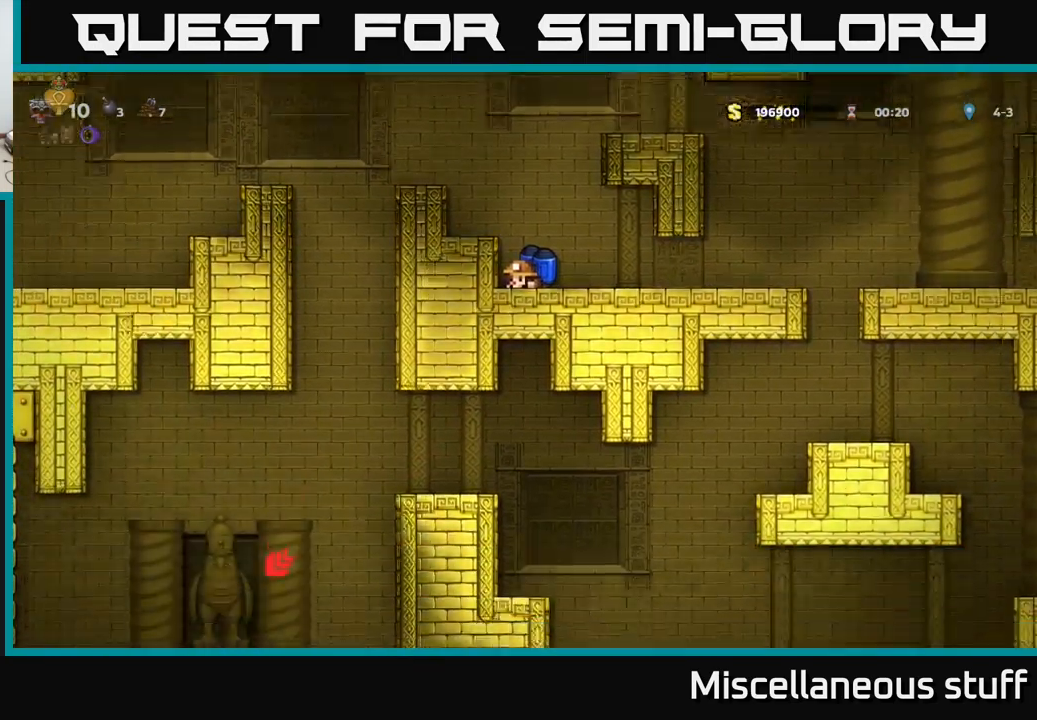
{"buttons": ["DPAD_DOWN"], "left_stick": "center", "events": []}
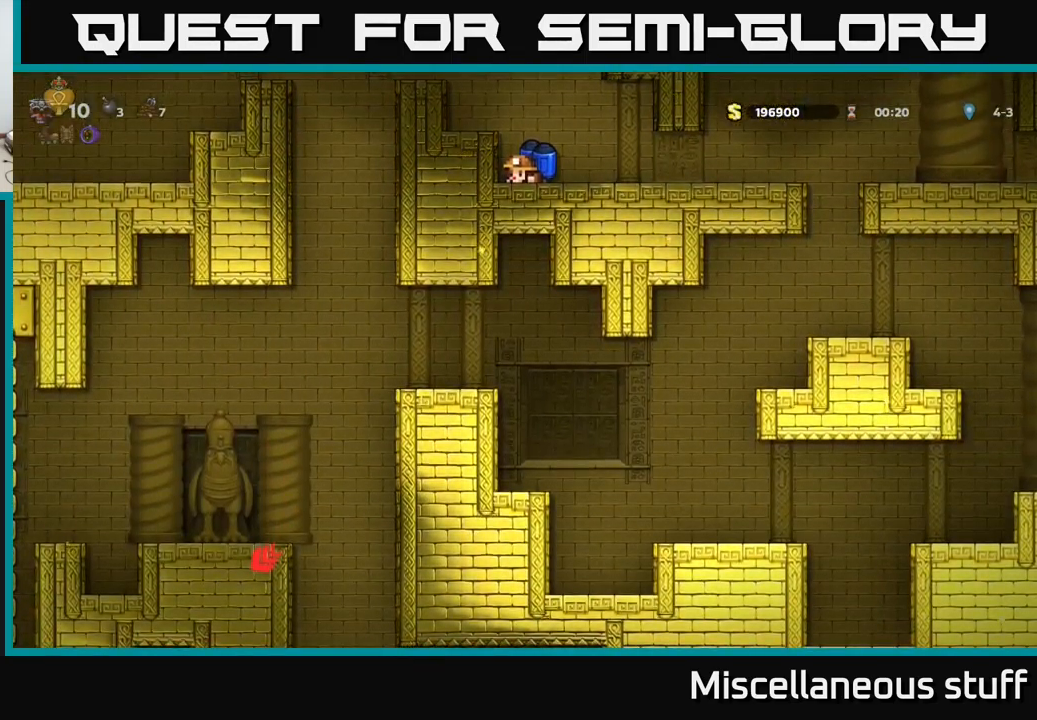
{"buttons": [], "left_stick": "center", "events": [[67, "A", "down"], [67, "DPAD_DOWN", "up"], [200, "A", "up"], [200, "DPAD_LEFT", "down"], [400, "DPAD_LEFT", "up"]]}
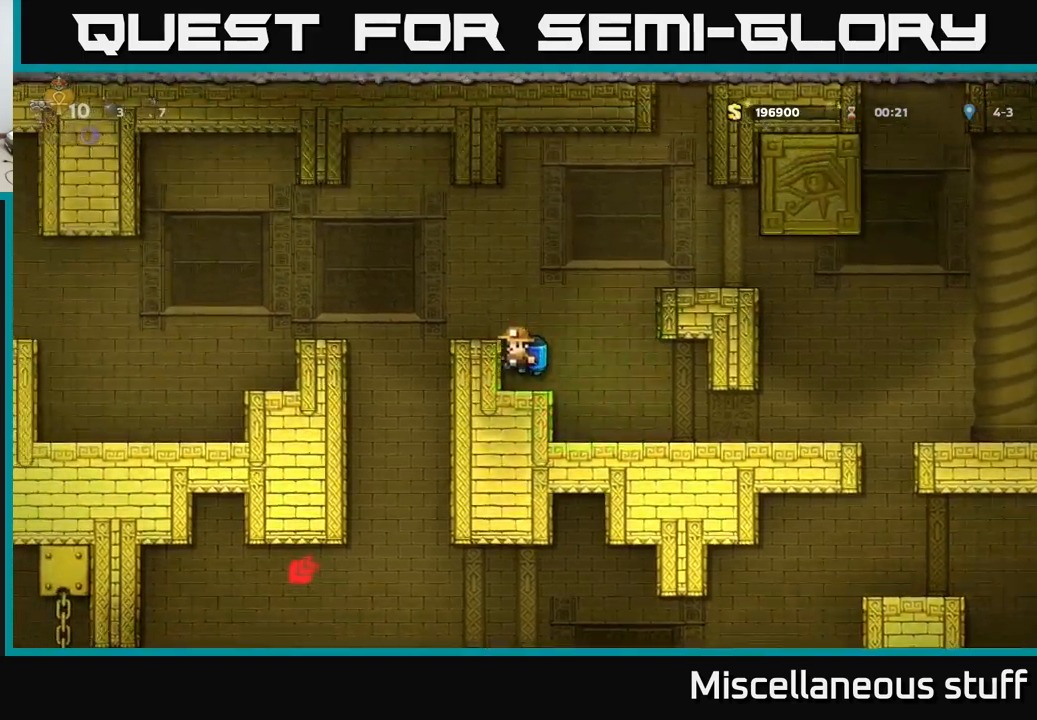
{"buttons": ["DPAD_LEFT"], "left_stick": "center", "events": [[250, "A", "down"], [266, "DPAD_LEFT", "down"], [350, "A", "up"]]}
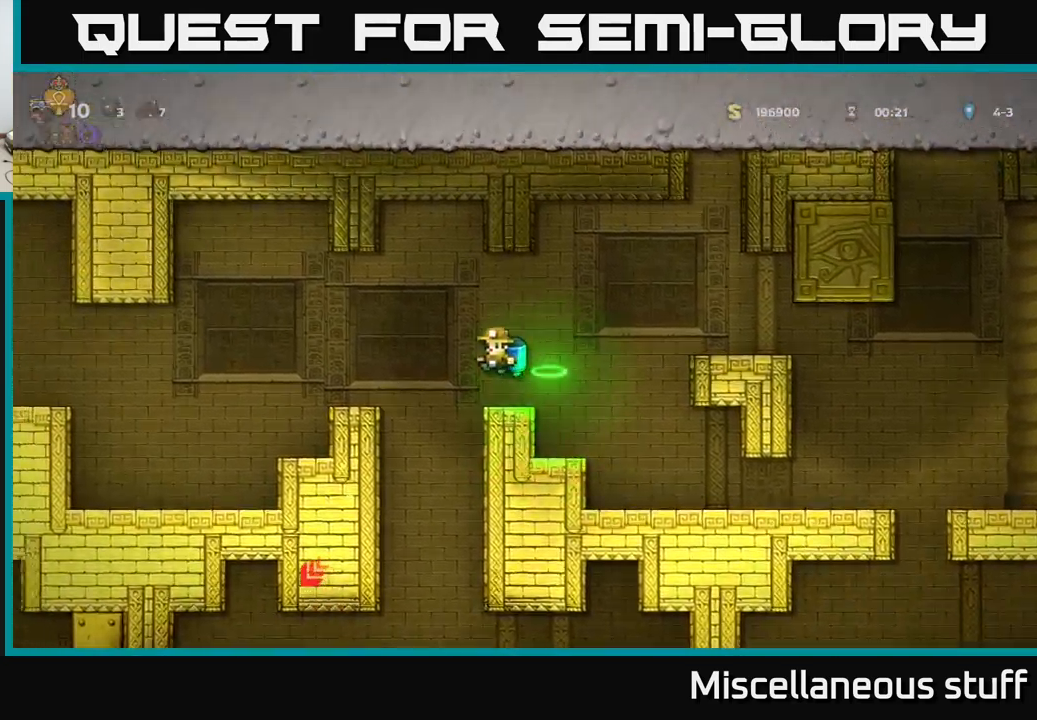
{"buttons": ["A", "DPAD_LEFT"], "left_stick": "center", "events": [[33, "DPAD_LEFT", "up"], [450, "DPAD_LEFT", "down"], [500, "A", "down"]]}
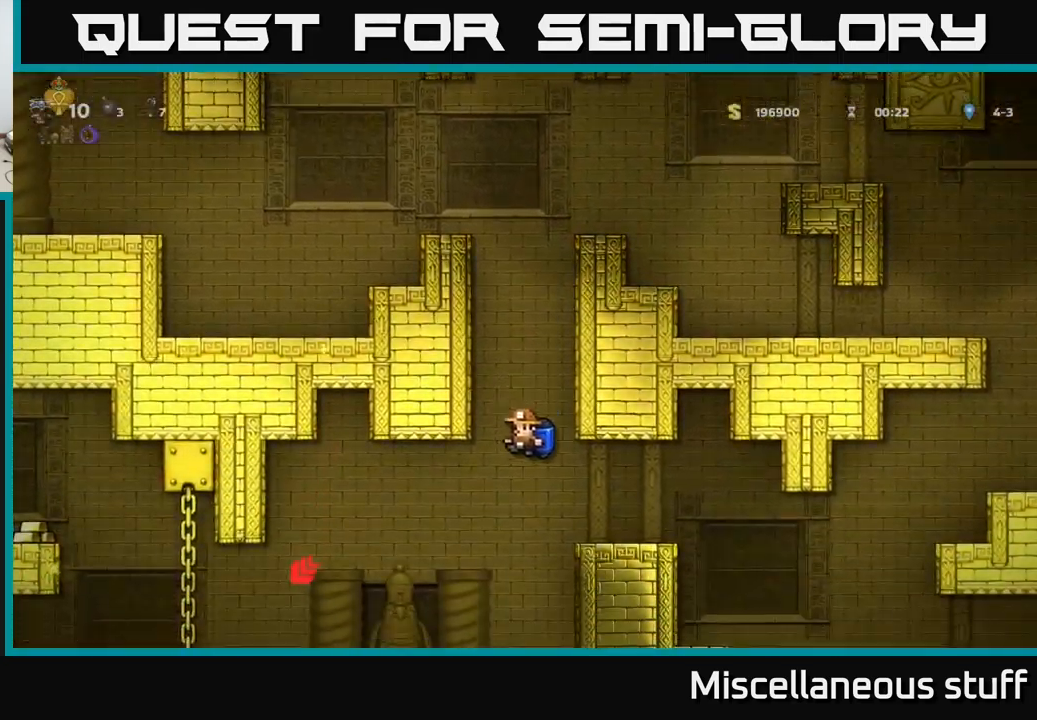
{"buttons": [], "left_stick": "center", "events": [[100, "A", "up"], [283, "DPAD_LEFT", "up"]]}
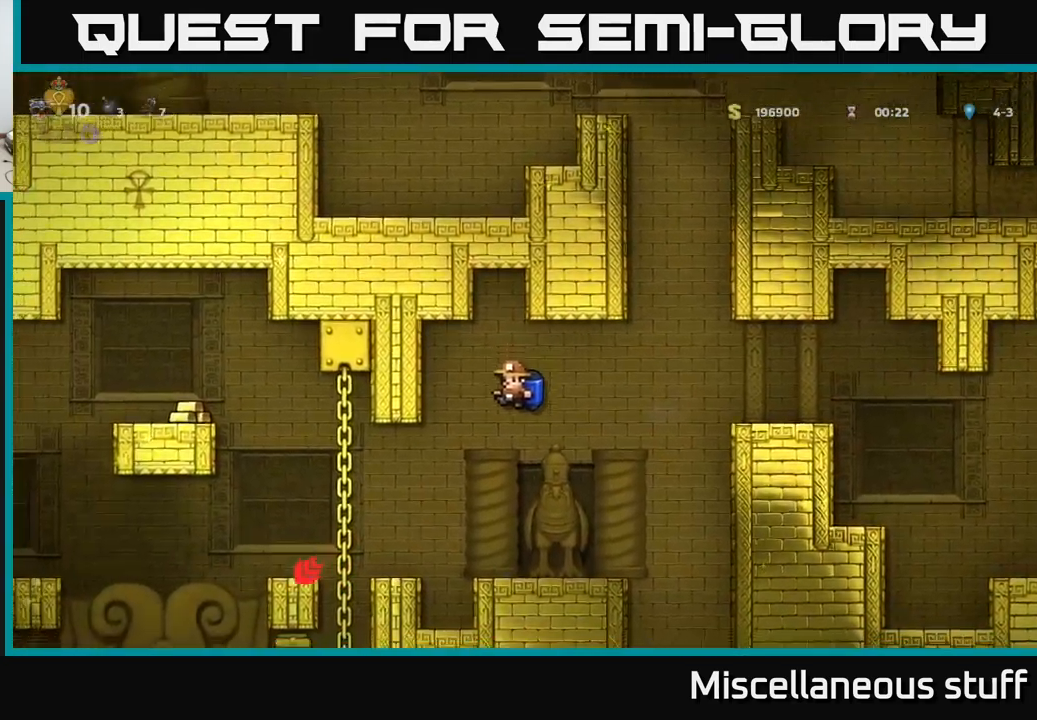
{"buttons": ["DPAD_DOWN"], "left_stick": "center", "events": [[100, "DPAD_RIGHT", "down"], [166, "DPAD_DOWN", "down"], [200, "DPAD_RIGHT", "up"]]}
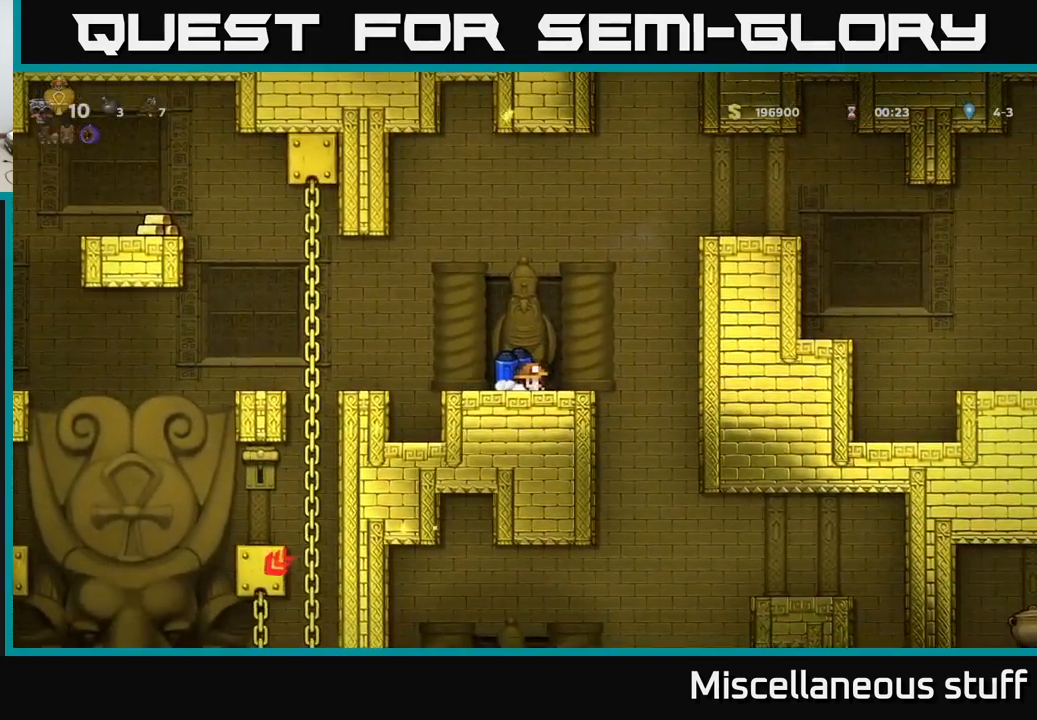
{"buttons": ["DPAD_DOWN"], "left_stick": "center", "events": []}
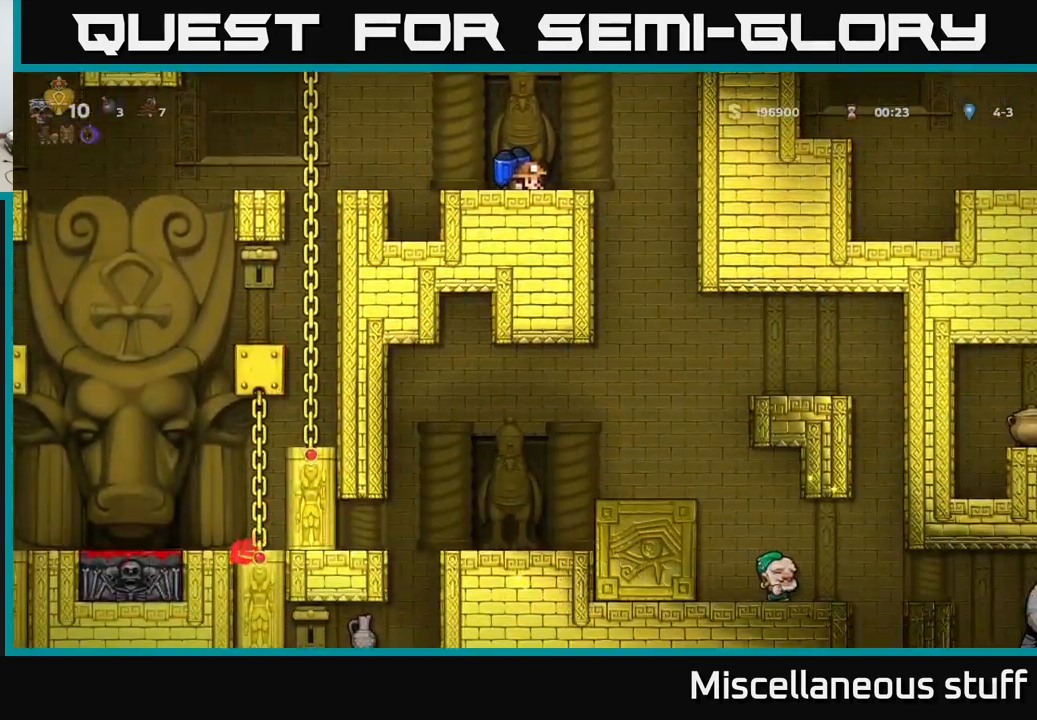
{"buttons": ["DPAD_DOWN"], "left_stick": "center", "events": []}
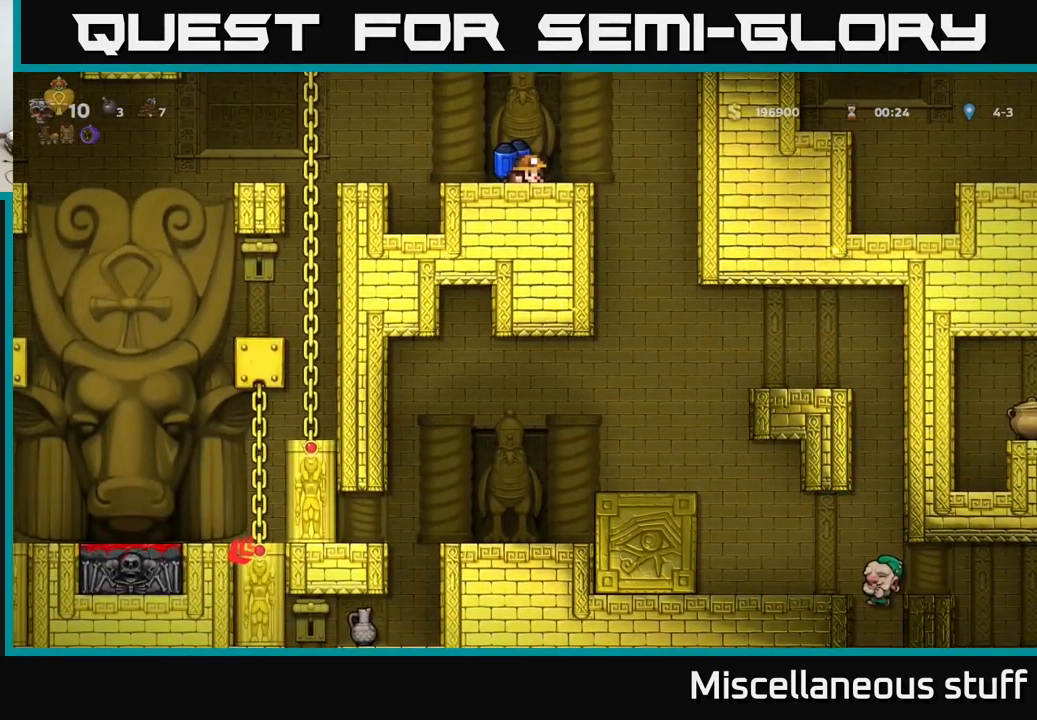
{"buttons": ["DPAD_DOWN"], "left_stick": "center", "events": []}
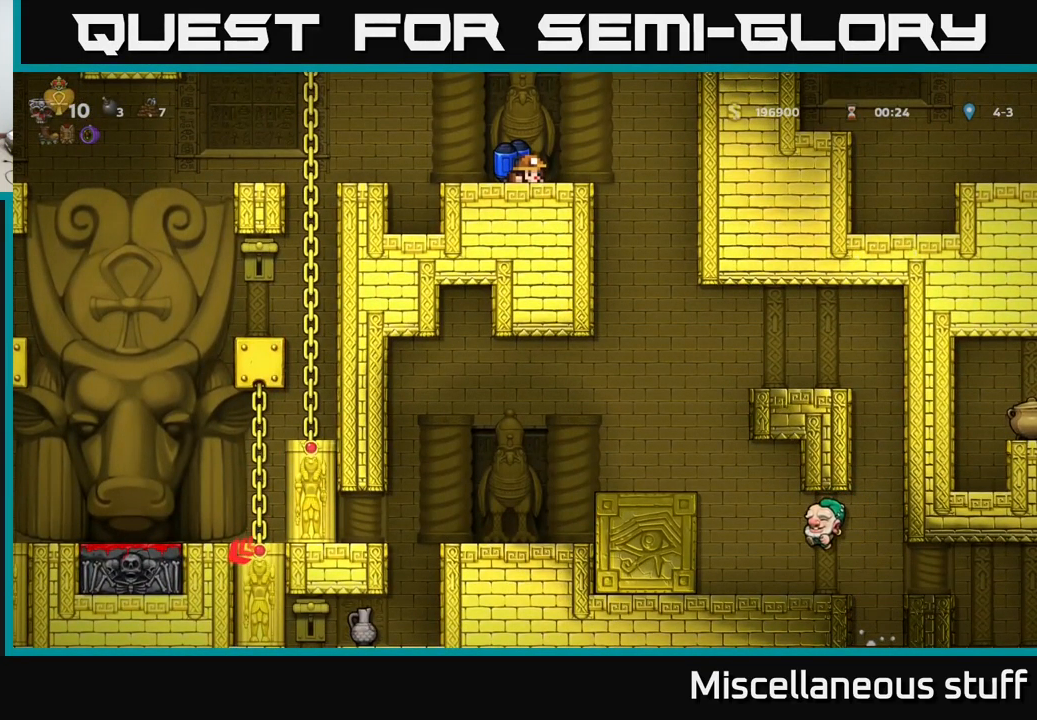
{"buttons": ["DPAD_DOWN"], "left_stick": "center", "events": []}
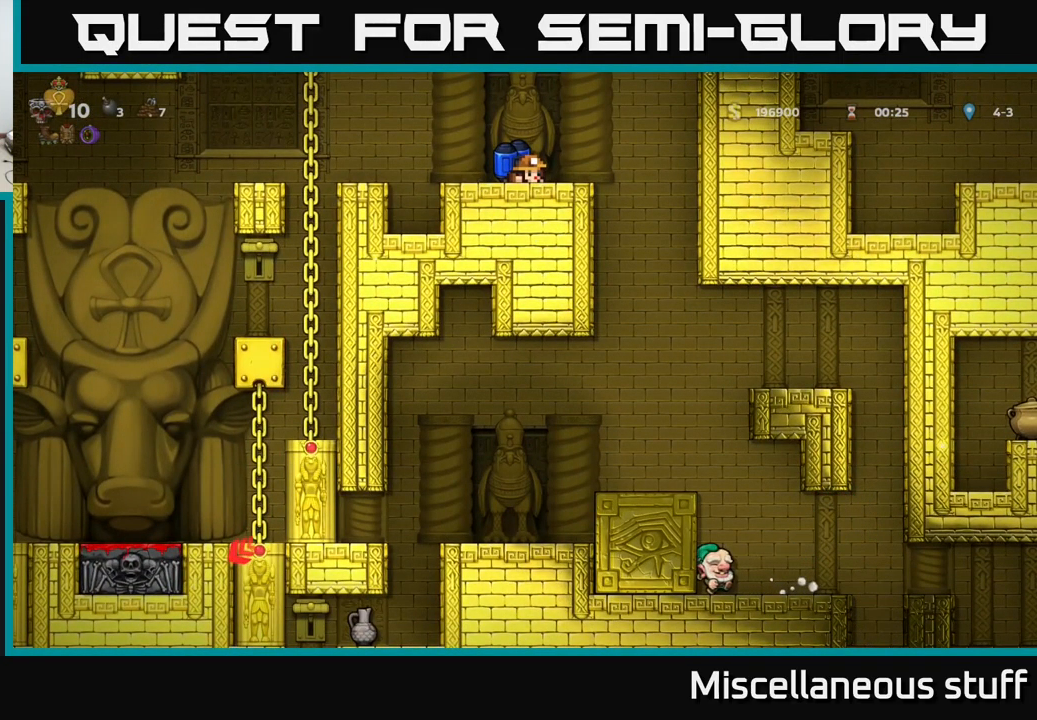
{"buttons": ["DPAD_DOWN"], "left_stick": "center", "events": []}
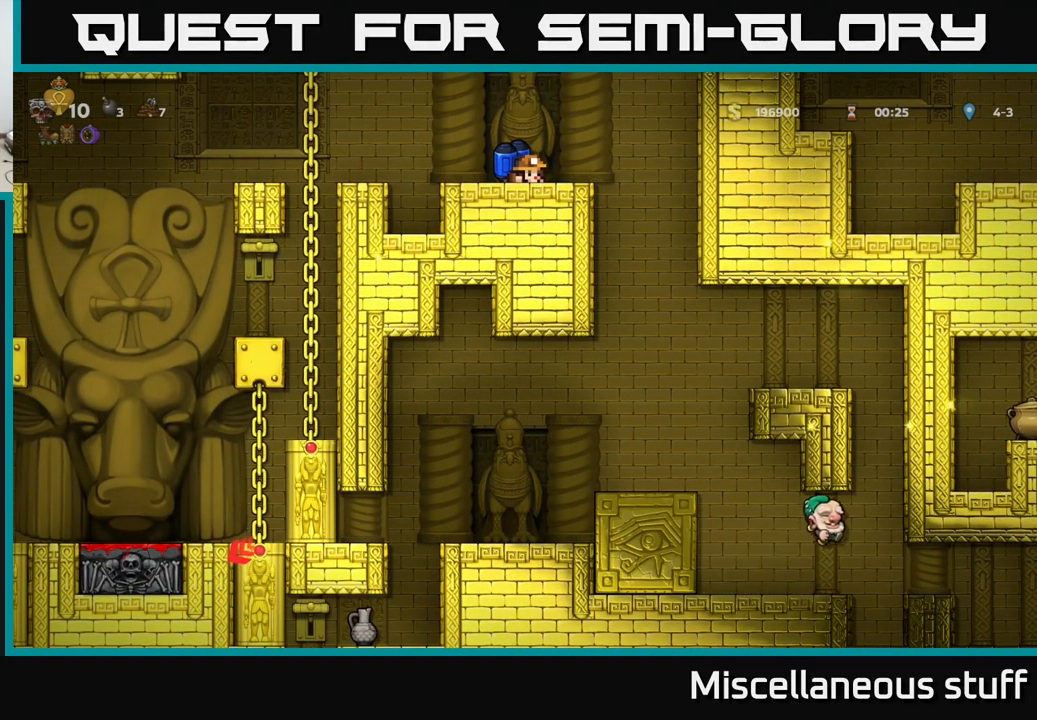
{"buttons": ["DPAD_DOWN"], "left_stick": "center", "events": []}
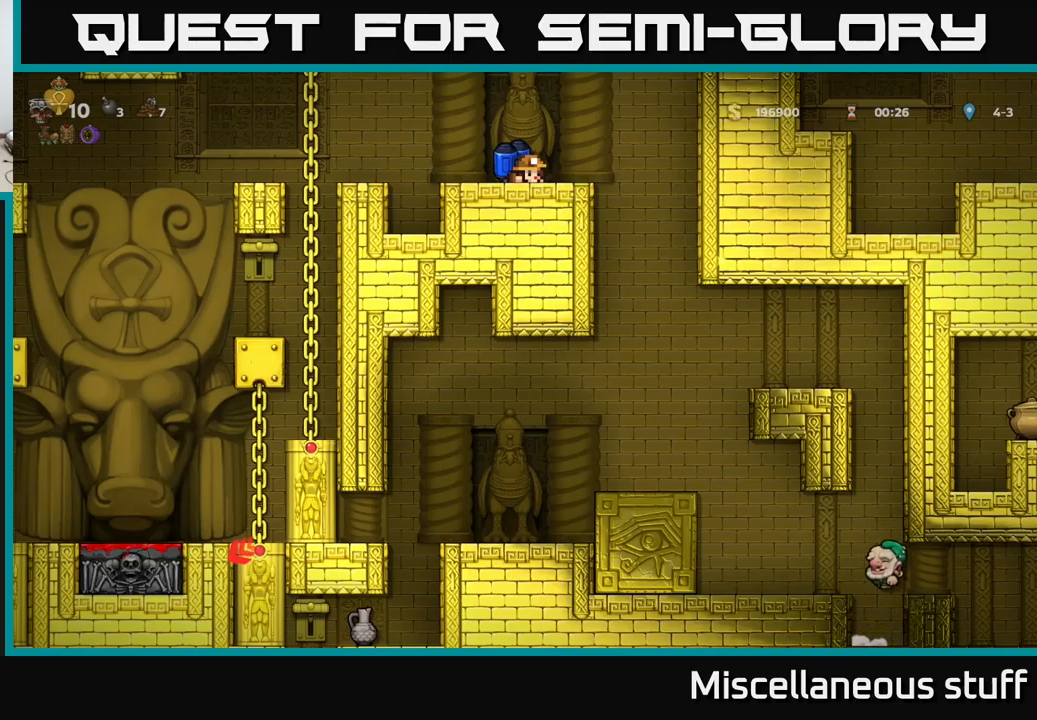
{"buttons": ["DPAD_DOWN"], "left_stick": "center", "events": []}
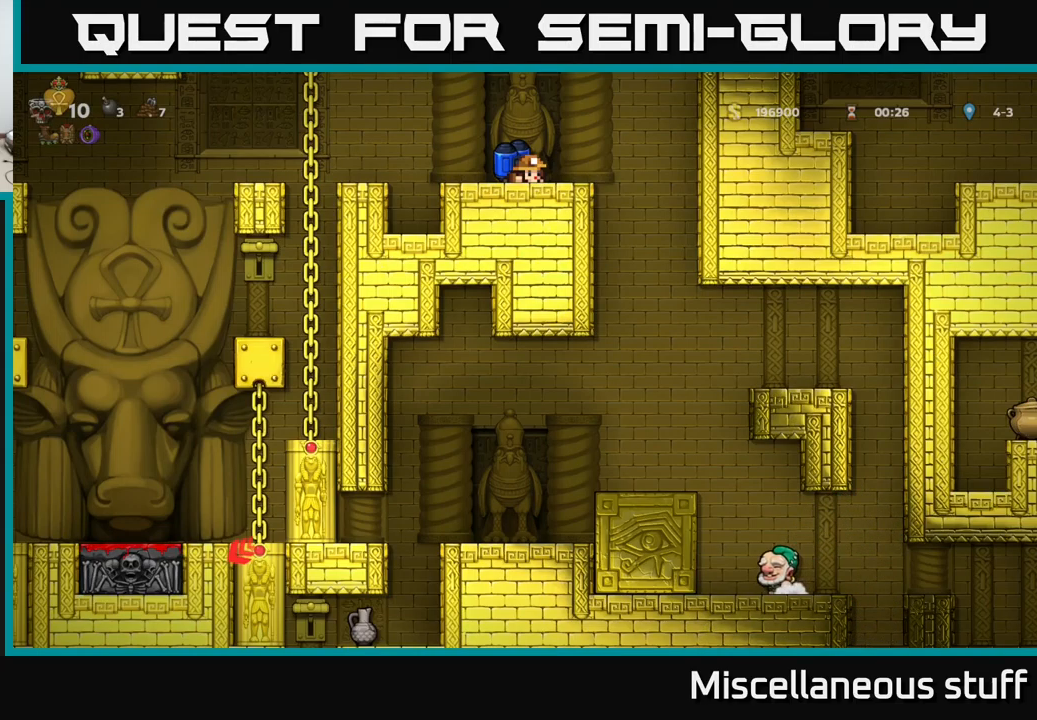
{"buttons": ["DPAD_DOWN"], "left_stick": "center", "events": []}
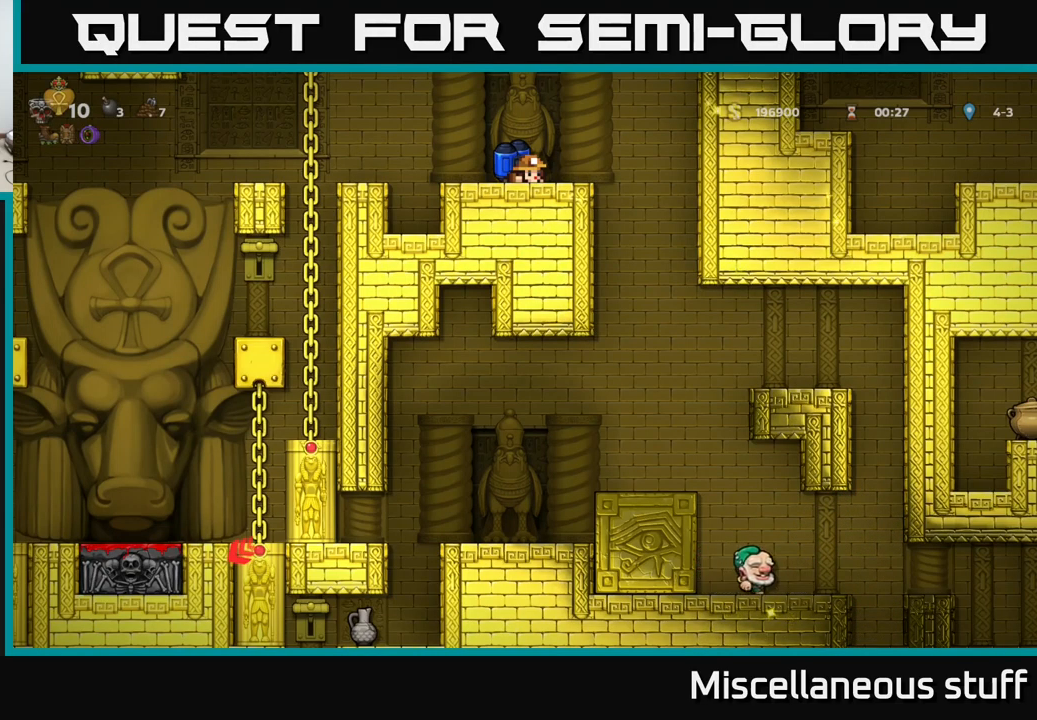
{"buttons": ["DPAD_DOWN"], "left_stick": "center", "events": []}
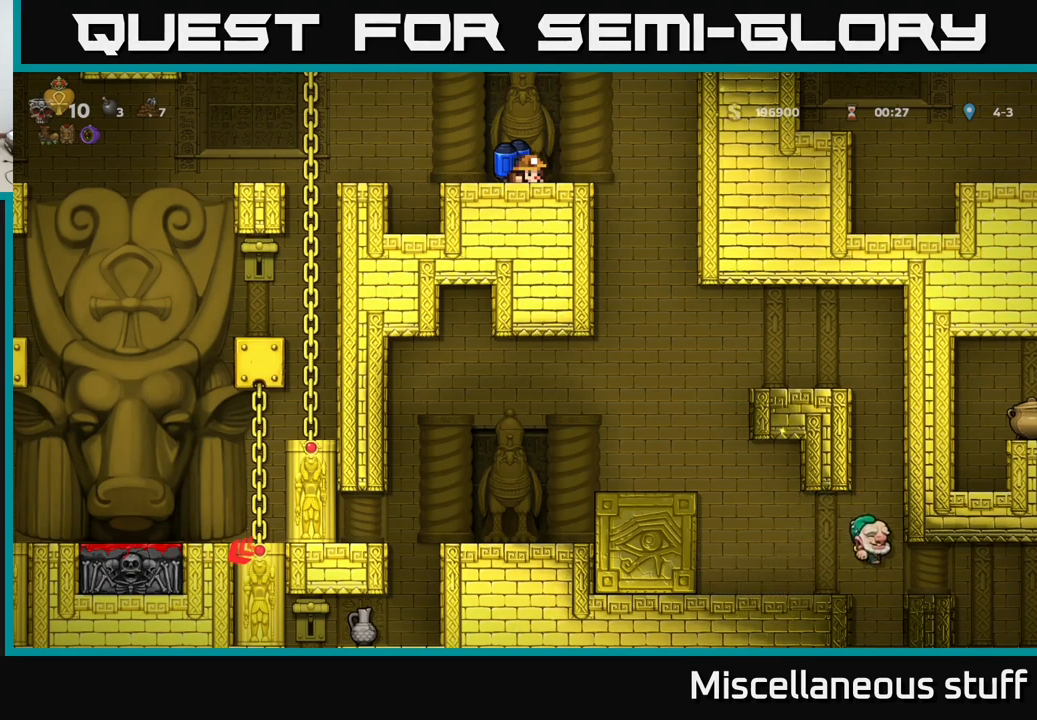
{"buttons": [], "left_stick": "center", "events": [[350, "DPAD_DOWN", "up"]]}
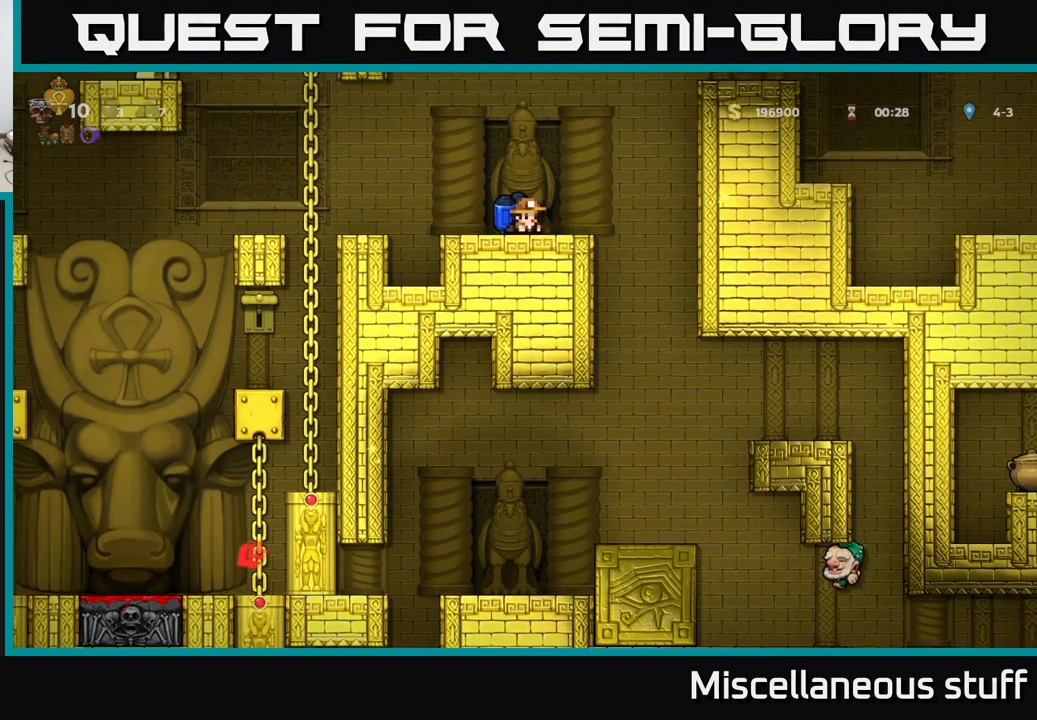
{"buttons": ["DPAD_RIGHT"], "left_stick": "center", "events": [[250, "DPAD_RIGHT", "down"], [367, "A", "down"], [467, "A", "up"]]}
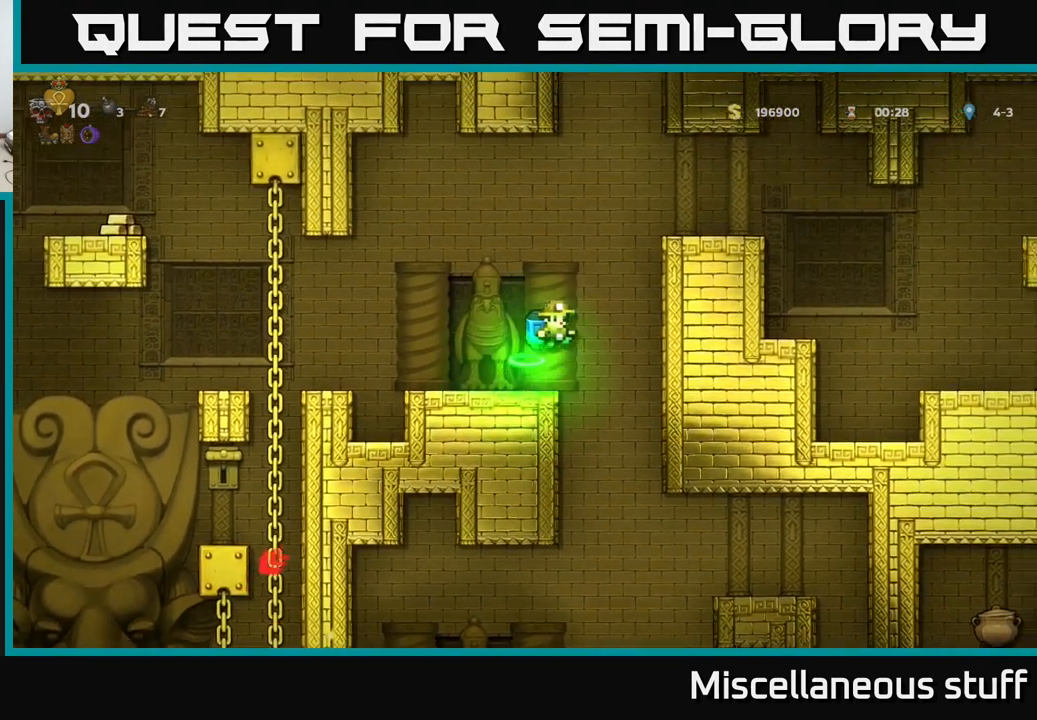
{"buttons": ["A", "DPAD_LEFT"], "left_stick": "center", "events": [[83, "DPAD_RIGHT", "up"], [500, "A", "down"], [500, "DPAD_LEFT", "down"]]}
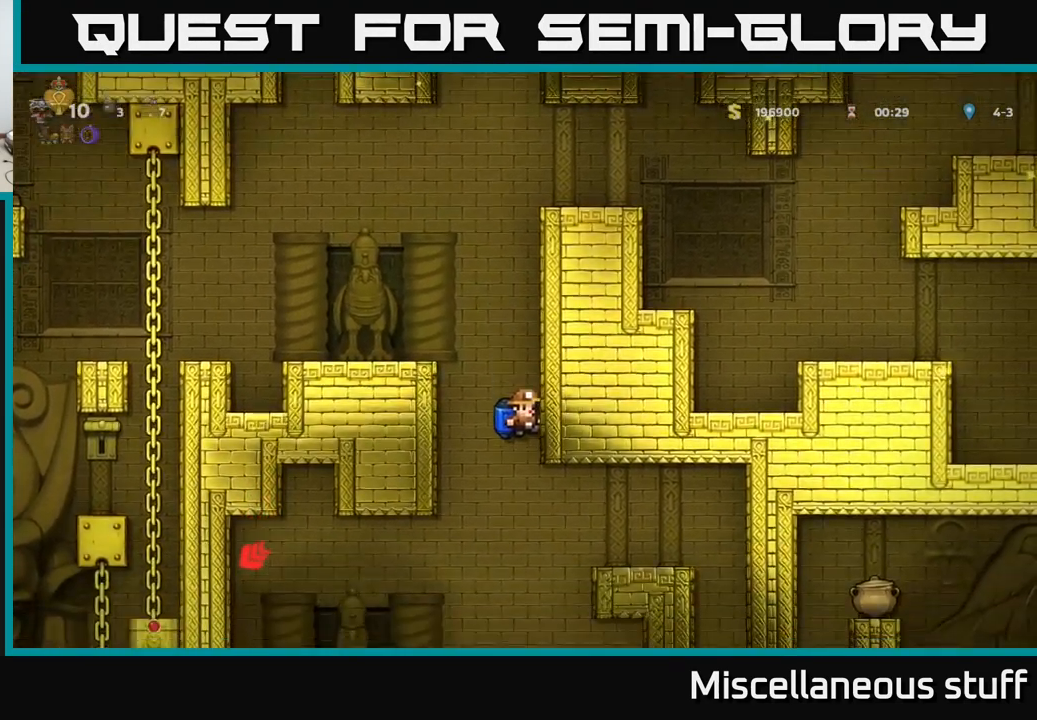
{"buttons": ["A", "DPAD_LEFT"], "left_stick": "center", "events": [[100, "A", "up"], [100, "DPAD_LEFT", "up"], [167, "A", "down"], [267, "A", "up"], [350, "A", "down"], [383, "DPAD_LEFT", "down"]]}
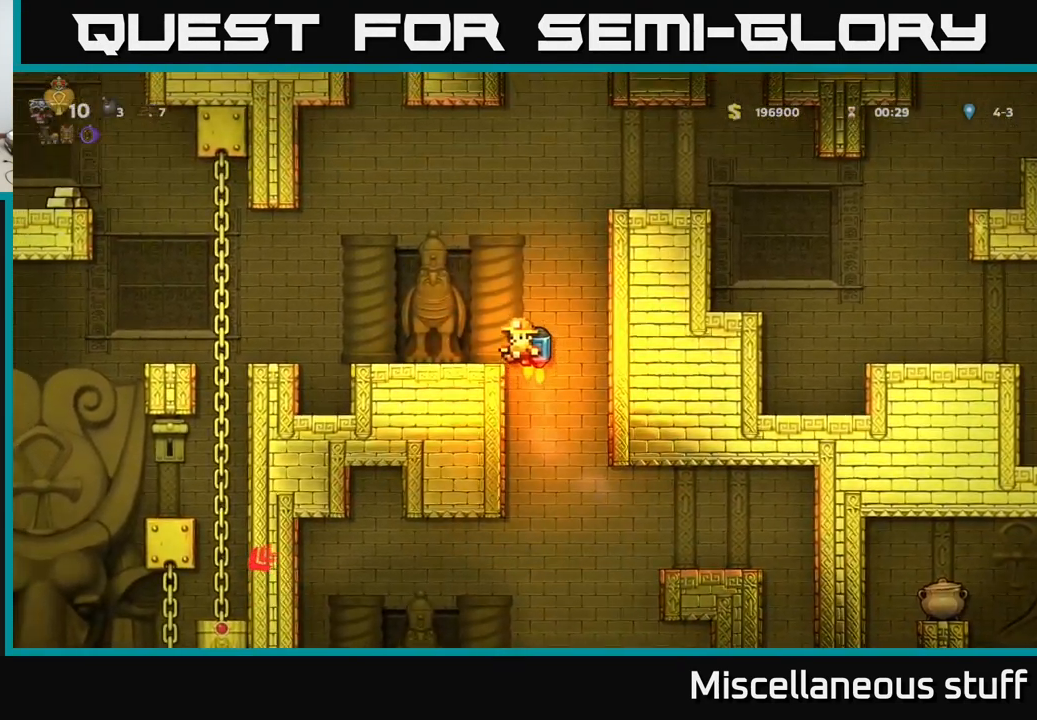
{"buttons": [], "left_stick": "center", "events": [[17, "A", "up"], [200, "DPAD_LEFT", "up"]]}
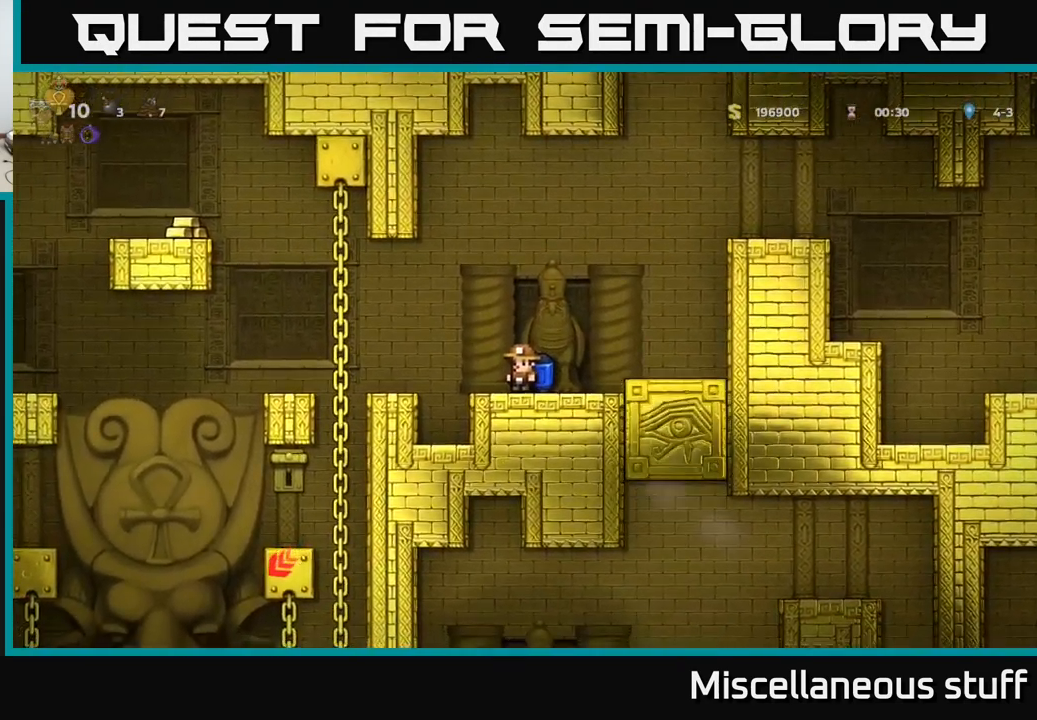
{"buttons": ["DPAD_RIGHT"], "left_stick": "center", "events": [[367, "DPAD_RIGHT", "down"]]}
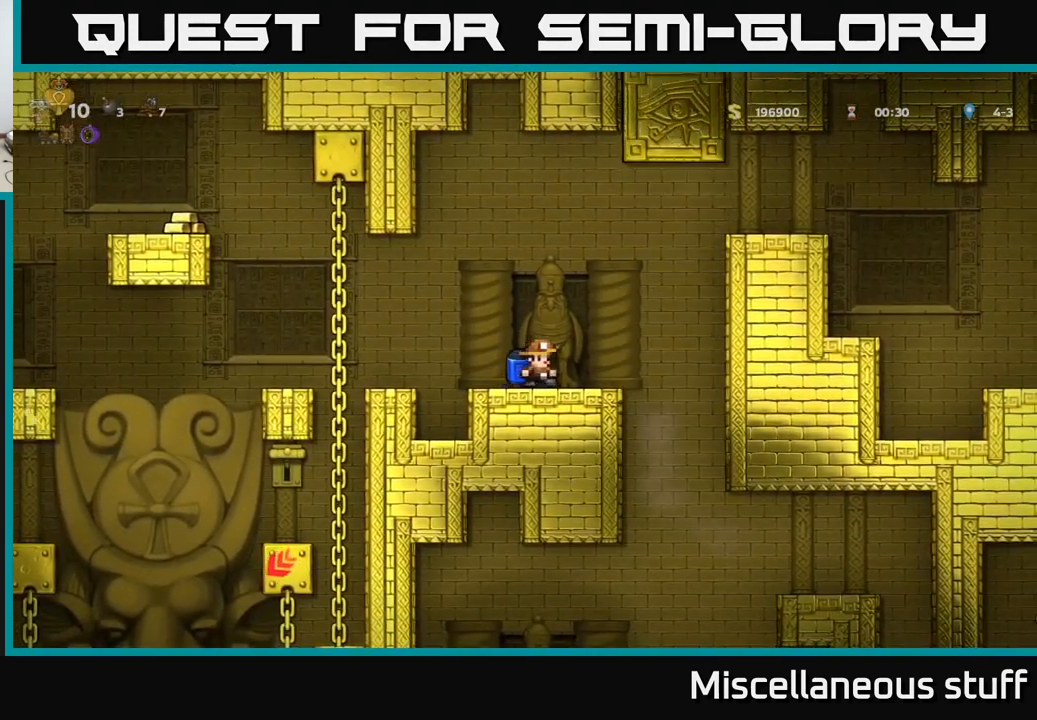
{"buttons": [], "left_stick": "center", "events": [[283, "DPAD_RIGHT", "up"]]}
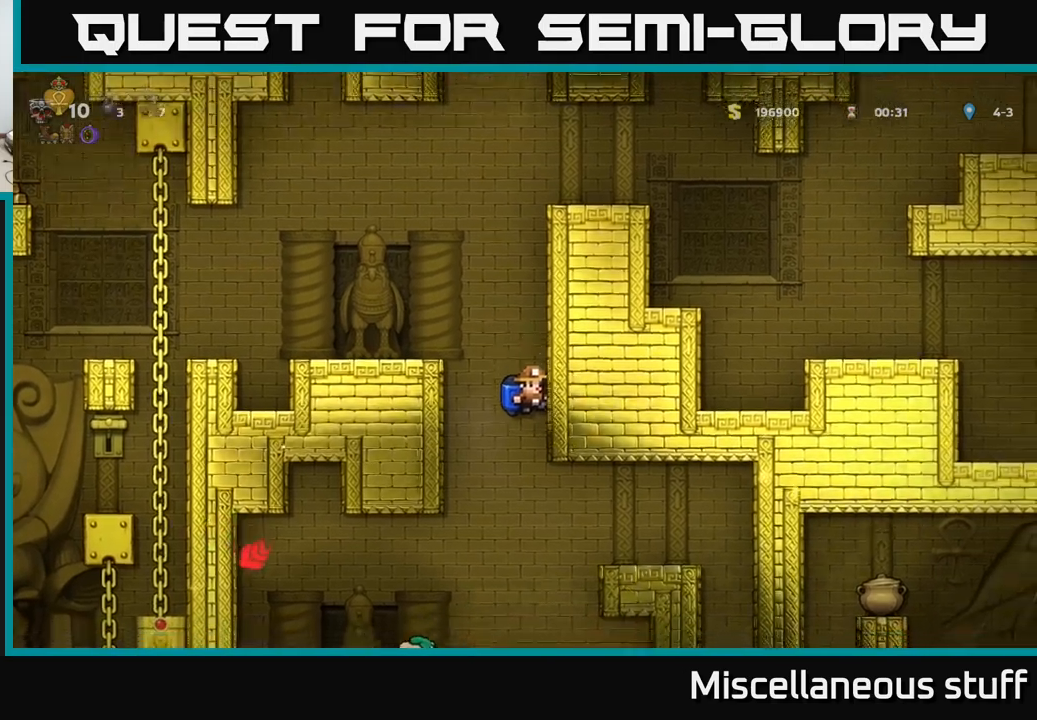
{"buttons": [], "left_stick": "center", "events": [[200, "A", "down"], [284, "A", "up"]]}
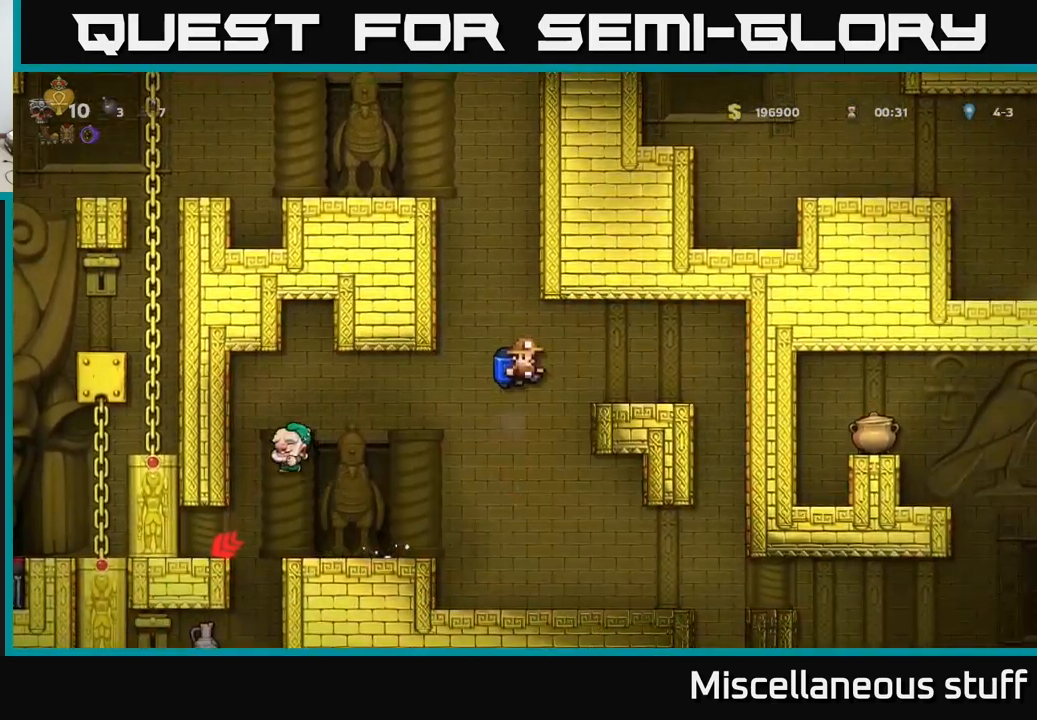
{"buttons": [], "left_stick": "center", "events": [[84, "DPAD_LEFT", "down"], [234, "A", "down"], [300, "DPAD_LEFT", "up"], [367, "A", "up"]]}
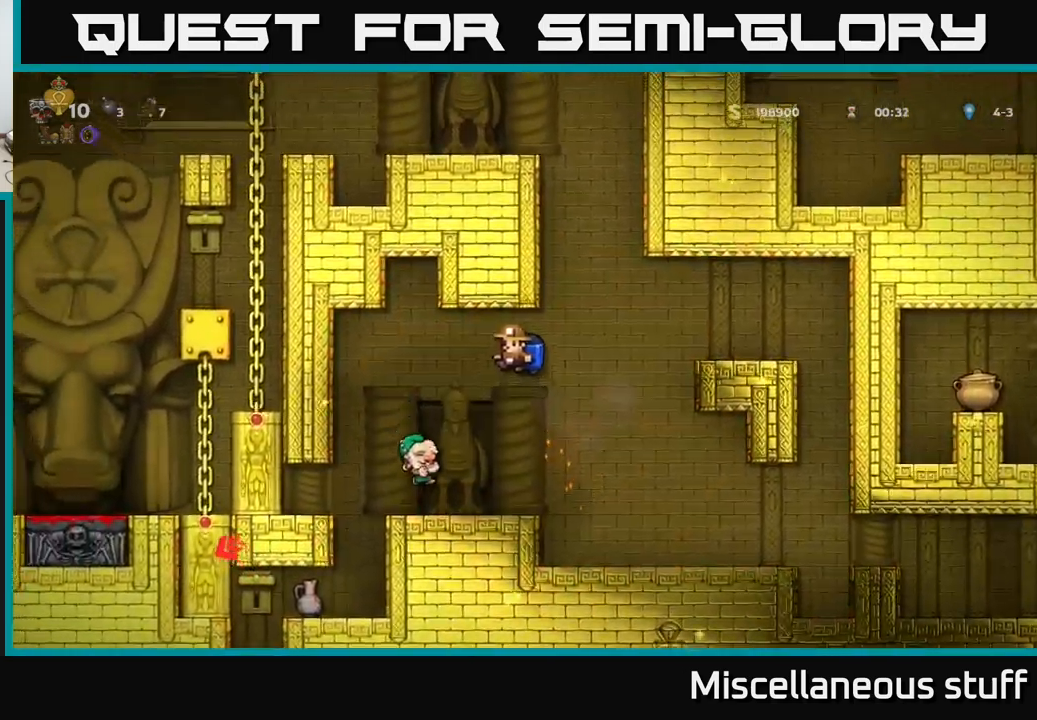
{"buttons": [], "left_stick": "center", "events": [[67, "DPAD_LEFT", "down"], [134, "DPAD_LEFT", "up"], [250, "DPAD_RIGHT", "down"], [300, "DPAD_RIGHT", "up"]]}
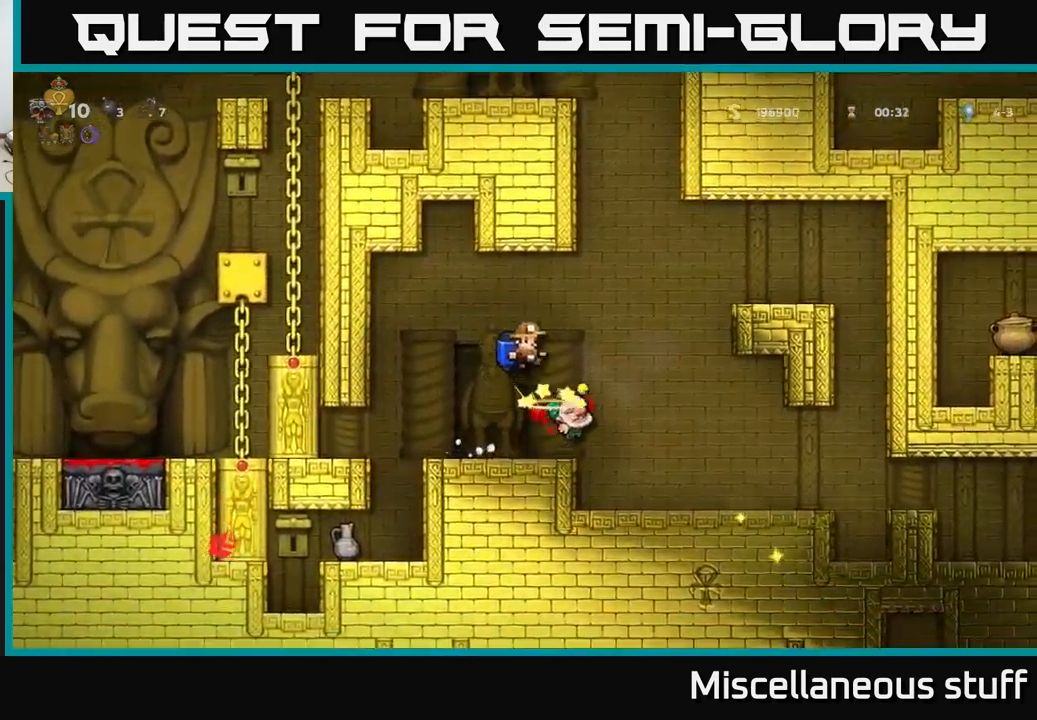
{"buttons": ["DPAD_LEFT"], "left_stick": "center", "events": [[417, "DPAD_LEFT", "down"]]}
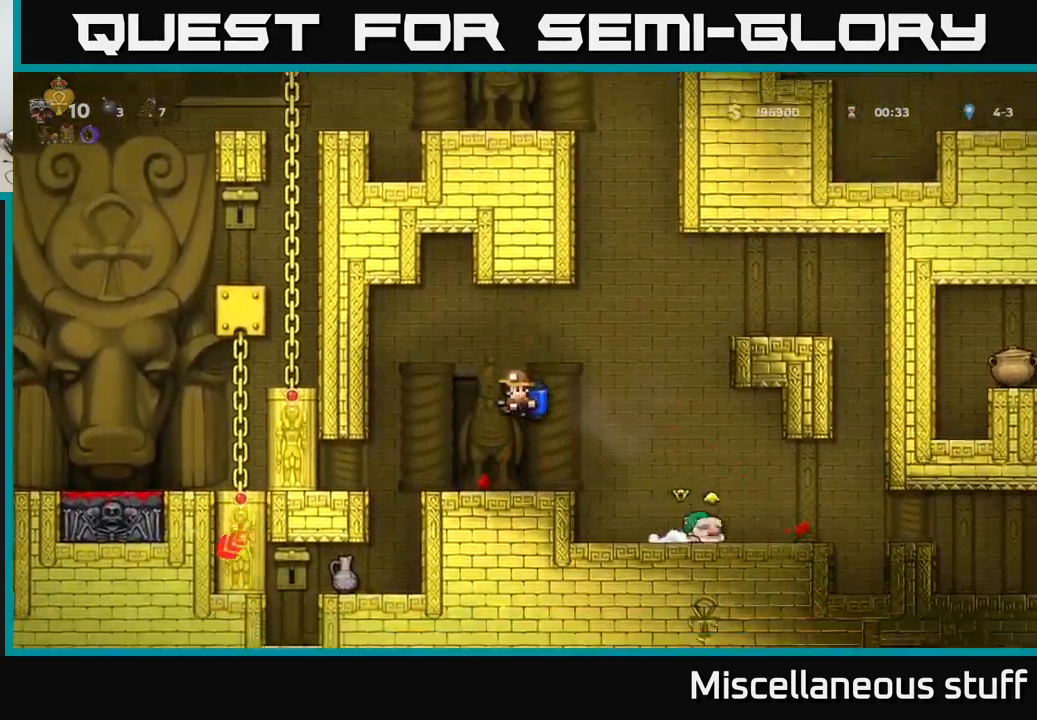
{"buttons": ["DPAD_RIGHT"], "left_stick": "center", "events": [[50, "DPAD_LEFT", "up"], [84, "DPAD_RIGHT", "down"]]}
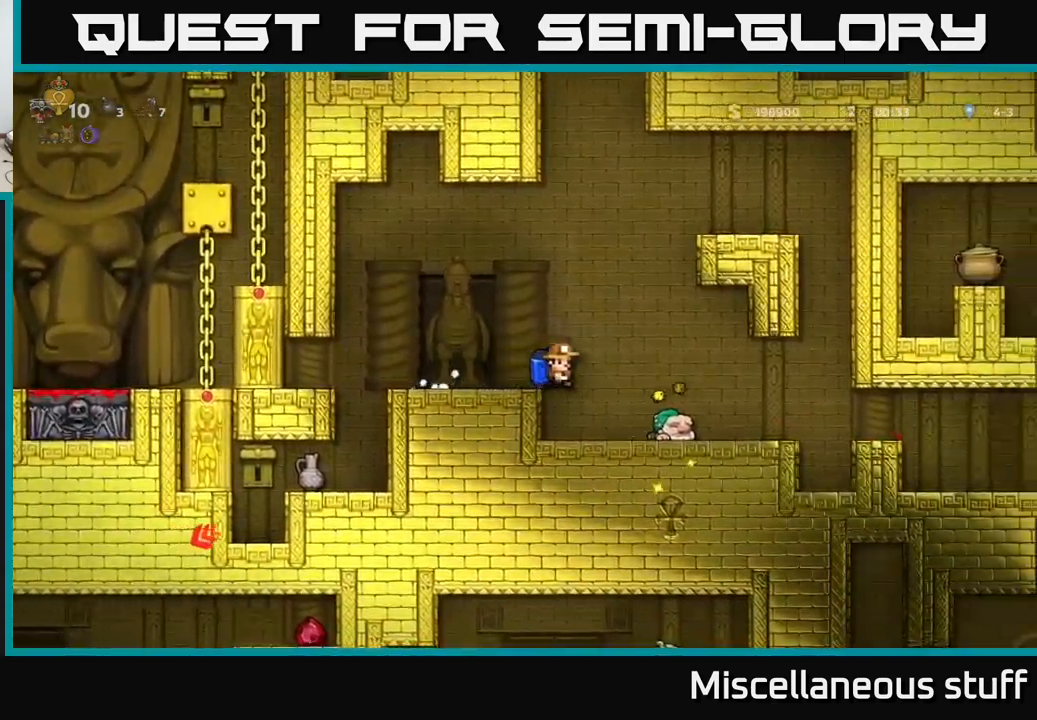
{"buttons": ["A", "DPAD_RIGHT"], "left_stick": "center", "events": [[450, "A", "down"]]}